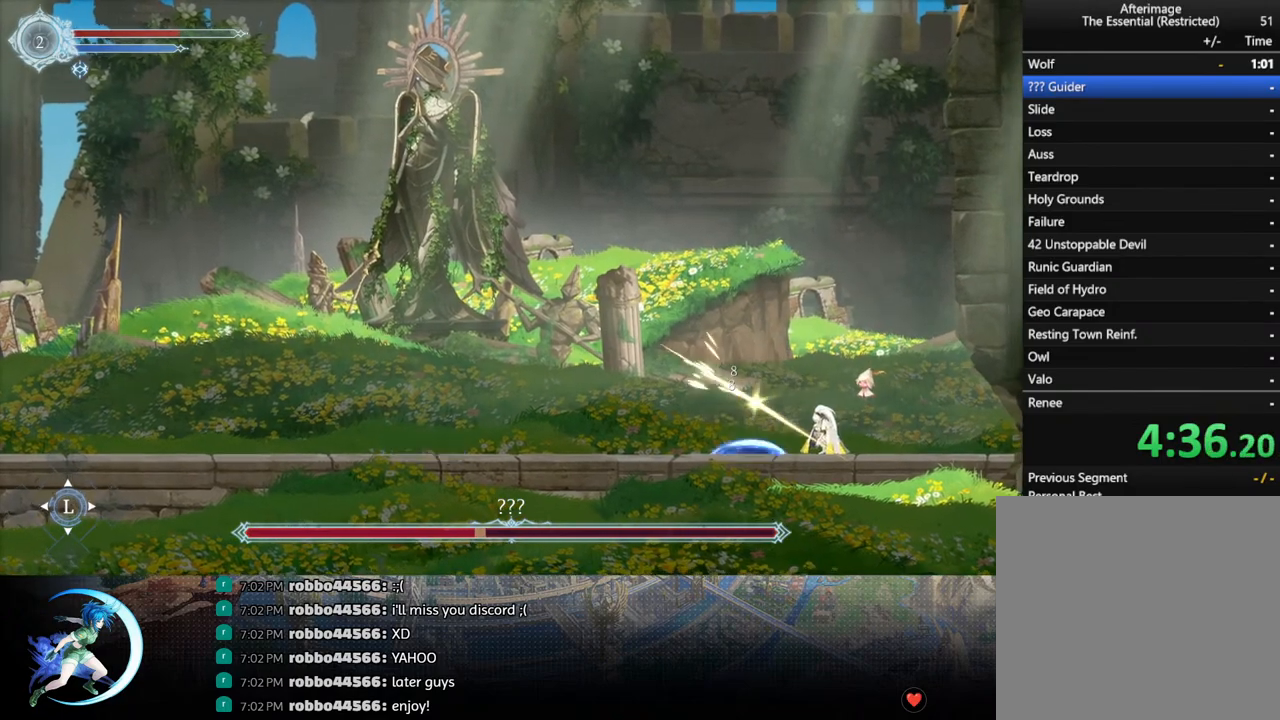
Gameplay with a controller (PlayStation layout); each line is a JSON object with the inputs held at the frame after it. "events" lists button and stick changes between this image and that frame as [ms after this image, input, new state], when the widget could be followed in between.
{"buttons": ["CROSS", "DPAD_LEFT"], "left_stick": "center", "right_stick": "center", "events": [[50, "DPAD_LEFT", "down"], [83, "R1", "down"], [250, "R1", "up"], [467, "CROSS", "down"]]}
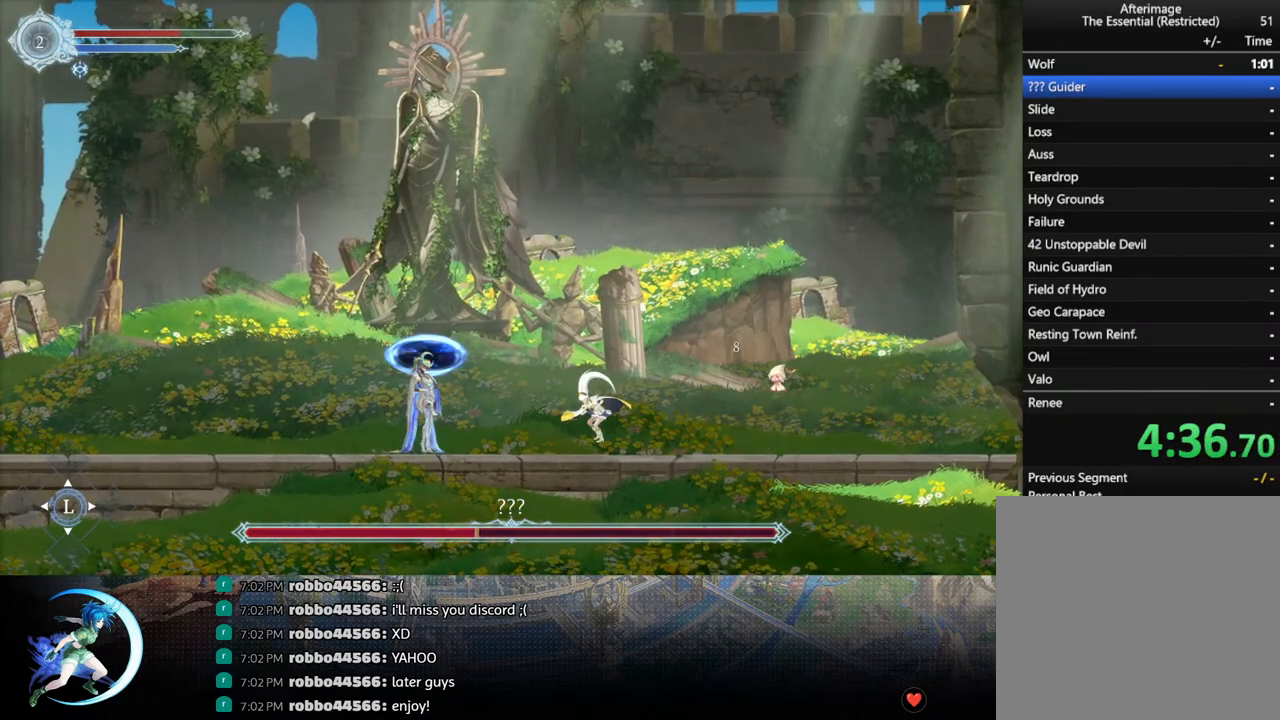
{"buttons": ["DPAD_RIGHT"], "left_stick": "center", "right_stick": "center", "events": [[50, "CROSS", "up"], [133, "TRIANGLE", "down"], [217, "DPAD_LEFT", "up"], [217, "TRIANGLE", "up"], [483, "DPAD_RIGHT", "down"]]}
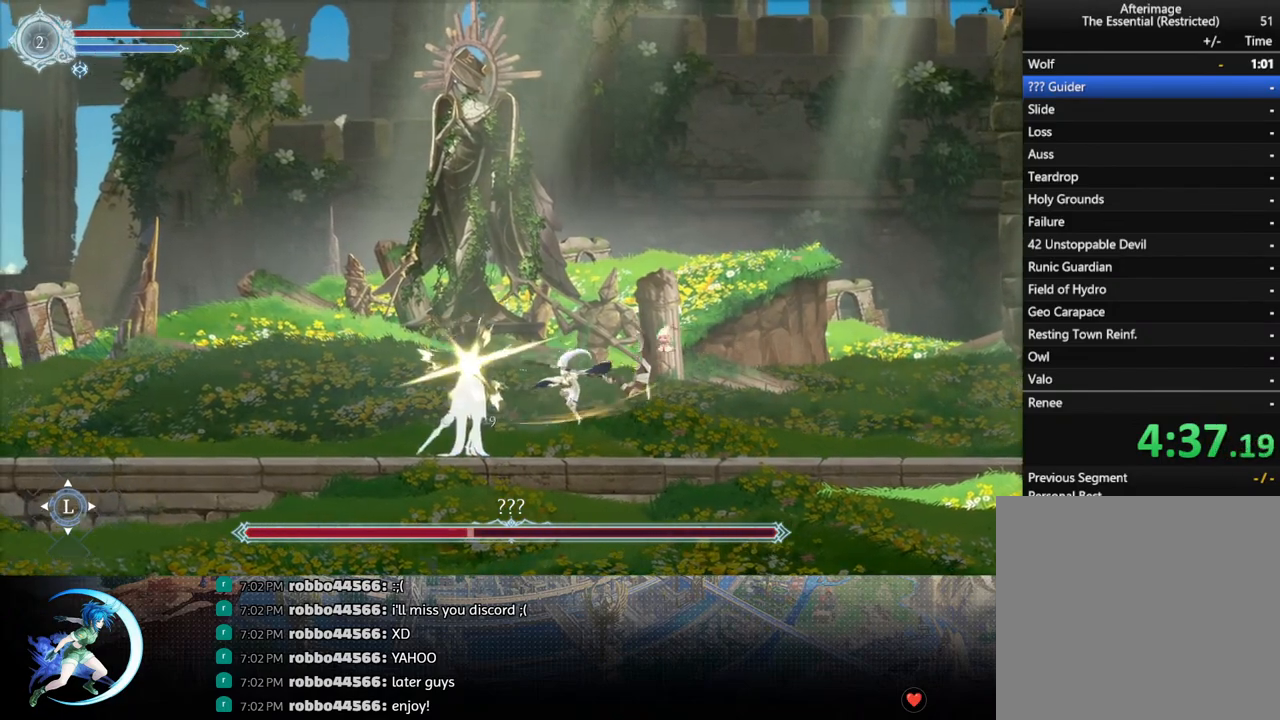
{"buttons": ["DPAD_DOWN"], "left_stick": "center", "right_stick": "center", "events": [[150, "DPAD_RIGHT", "up"], [217, "DPAD_LEFT", "down"], [283, "DPAD_LEFT", "up"], [283, "TRIANGLE", "down"], [383, "TRIANGLE", "up"], [467, "DPAD_DOWN", "down"]]}
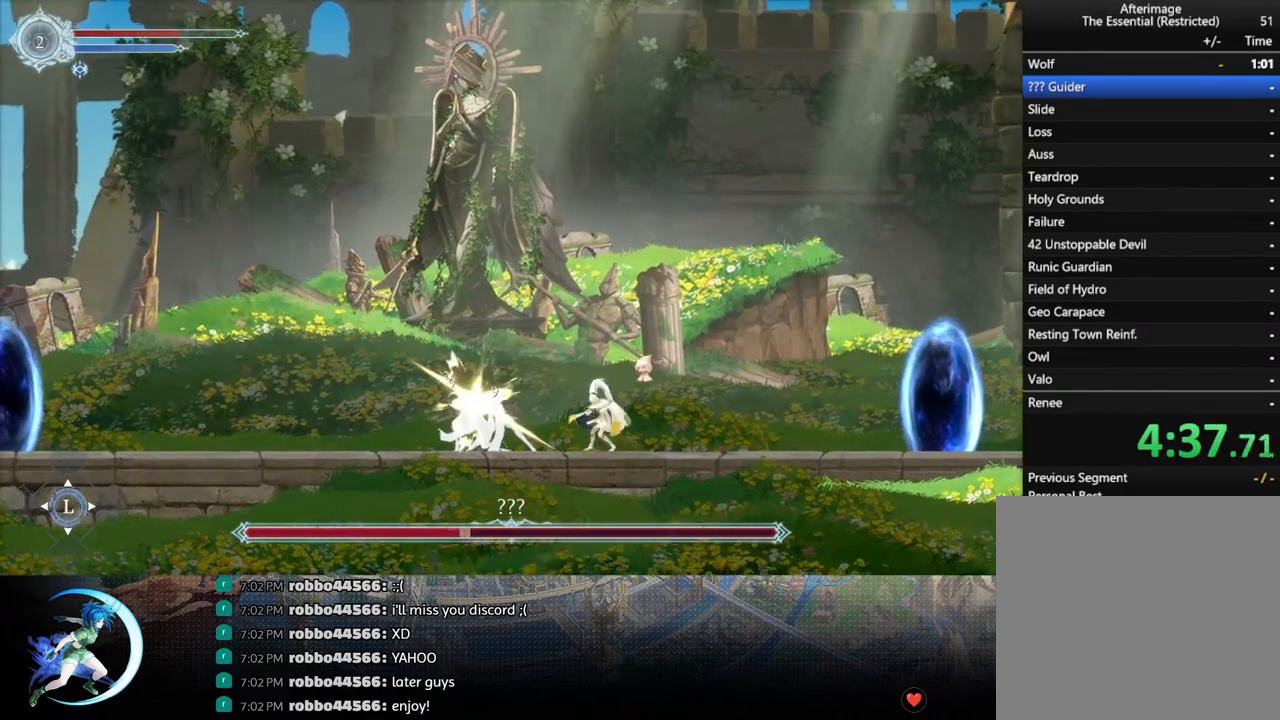
{"buttons": ["TRIANGLE"], "left_stick": "center", "right_stick": "center", "events": [[17, "DPAD_DOWN", "up"], [83, "TRIANGLE", "down"], [233, "TRIANGLE", "up"], [250, "DPAD_DOWN", "down"], [300, "DPAD_DOWN", "up"], [367, "TRIANGLE", "down"]]}
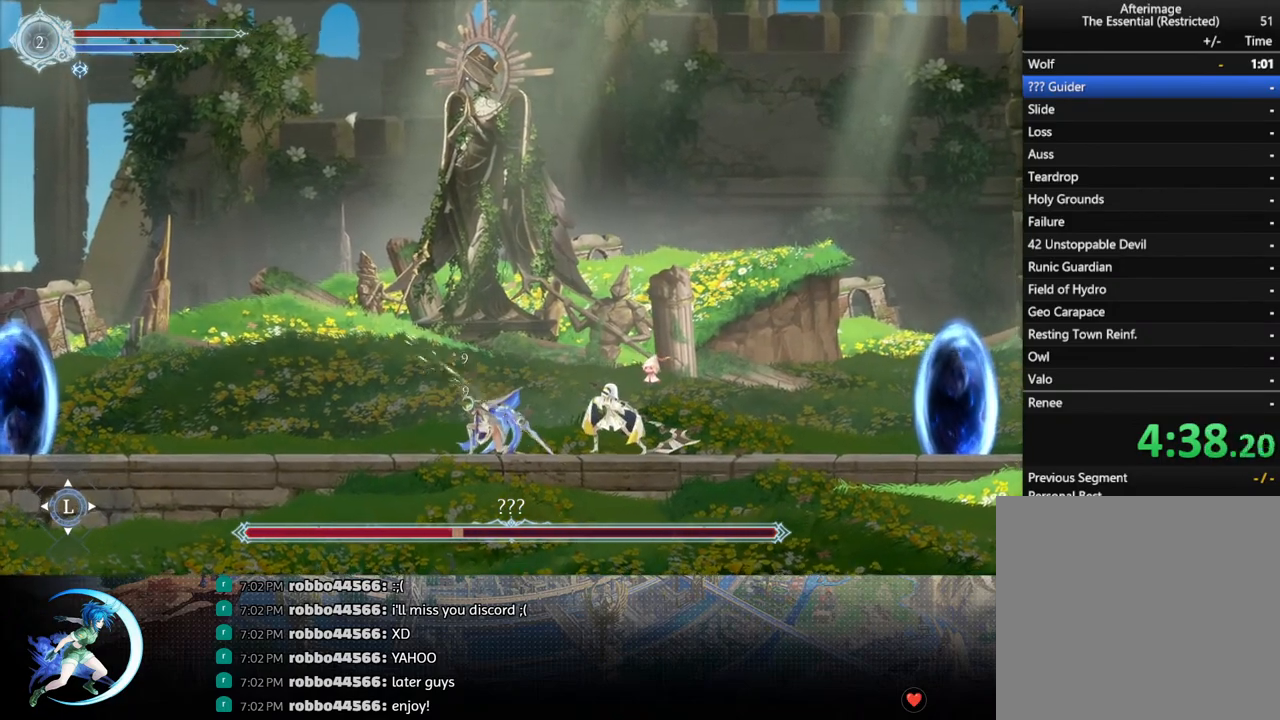
{"buttons": [], "left_stick": "center", "right_stick": "center", "events": [[50, "DPAD_DOWN", "down"], [67, "TRIANGLE", "up"], [100, "DPAD_DOWN", "up"], [200, "TRIANGLE", "down"], [383, "DPAD_DOWN", "down"], [400, "TRIANGLE", "up"], [433, "DPAD_DOWN", "up"]]}
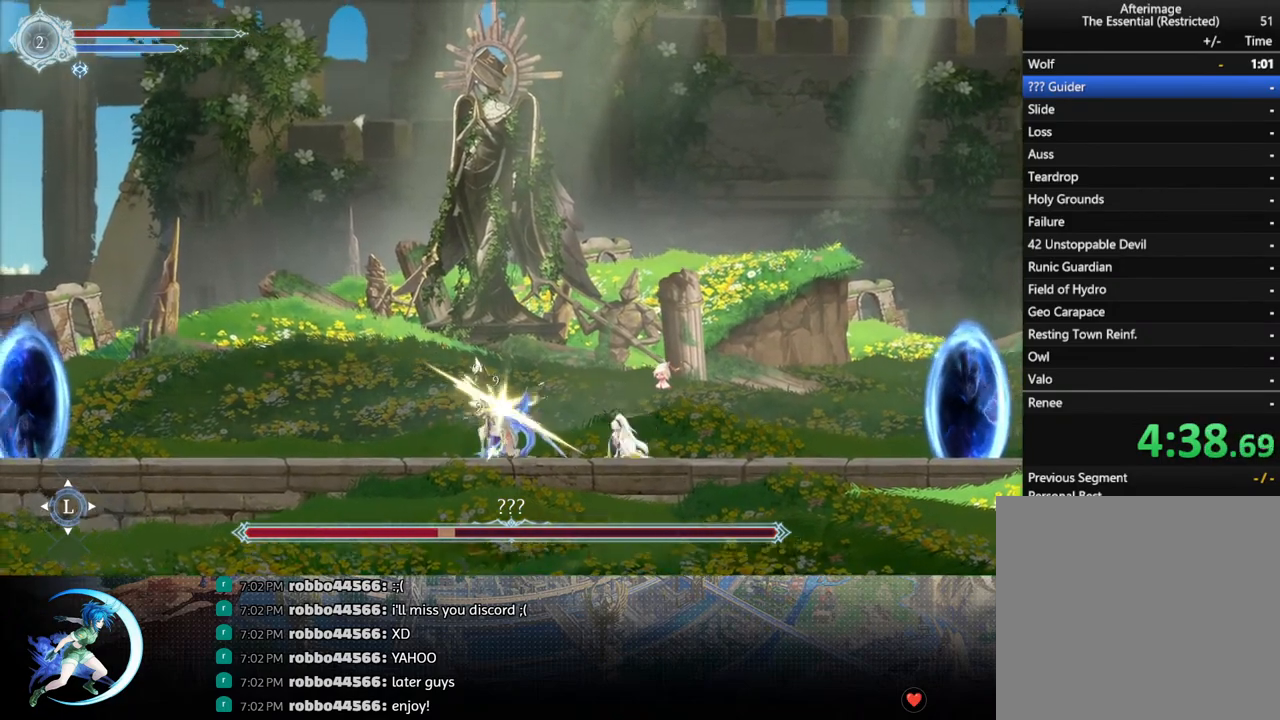
{"buttons": ["TRIANGLE", "DPAD_LEFT"], "left_stick": "center", "right_stick": "center", "events": [[33, "TRIANGLE", "down"], [200, "DPAD_DOWN", "down"], [200, "TRIANGLE", "up"], [267, "DPAD_DOWN", "up"], [333, "TRIANGLE", "down"], [483, "DPAD_LEFT", "down"]]}
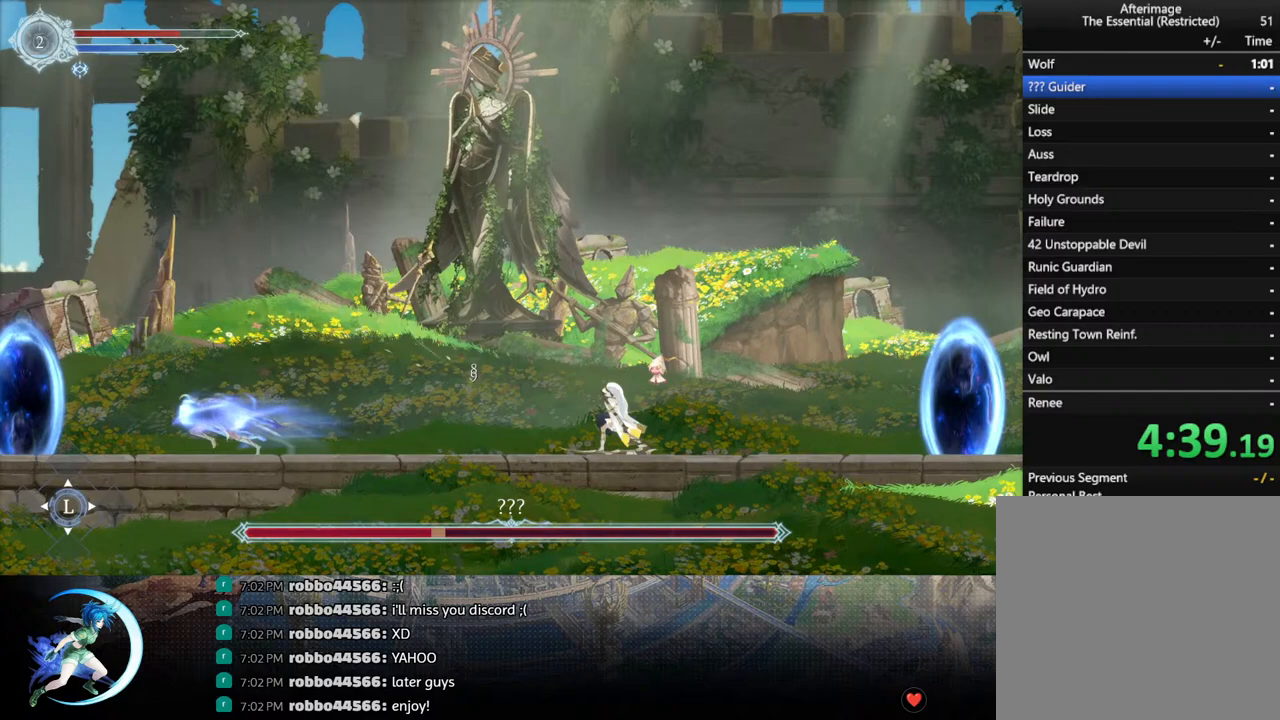
{"buttons": ["CROSS", "DPAD_LEFT"], "left_stick": "center", "right_stick": "center", "events": [[50, "TRIANGLE", "up"], [400, "CROSS", "down"]]}
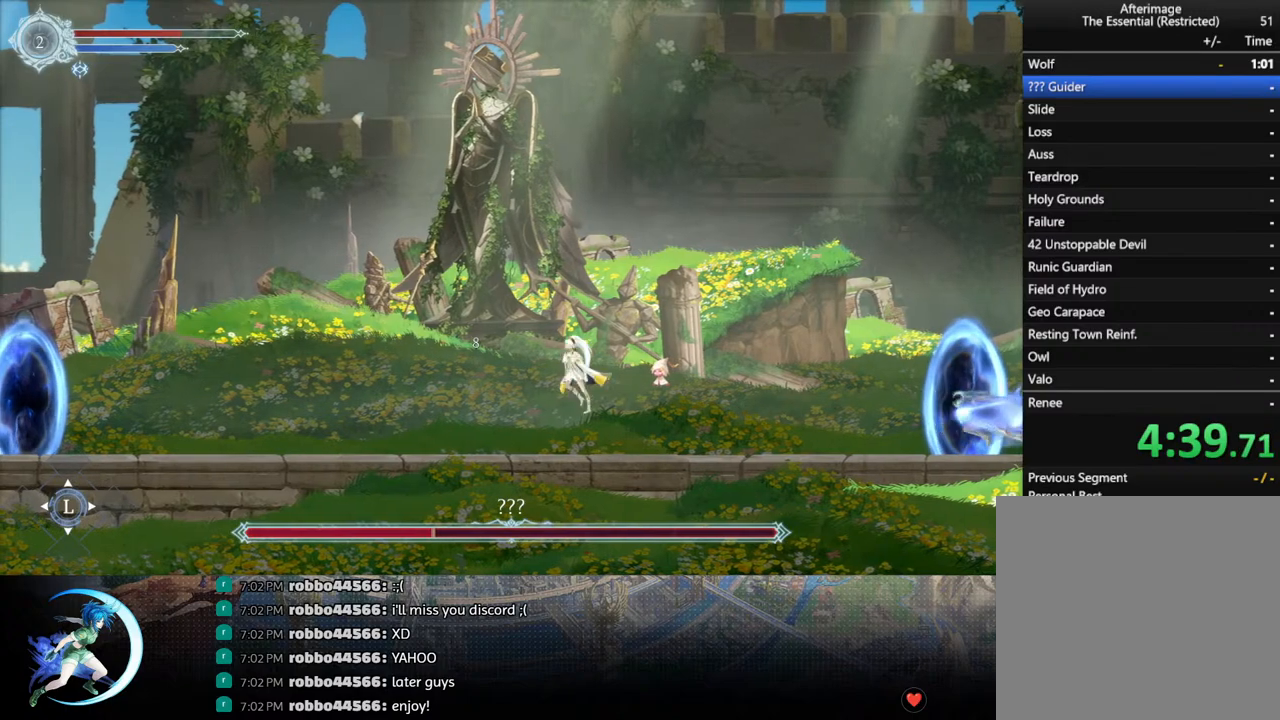
{"buttons": ["DPAD_LEFT"], "left_stick": "center", "right_stick": "center", "events": [[150, "DPAD_LEFT", "up"], [183, "DPAD_RIGHT", "down"], [217, "CROSS", "up"], [317, "DPAD_RIGHT", "up"], [467, "DPAD_LEFT", "down"]]}
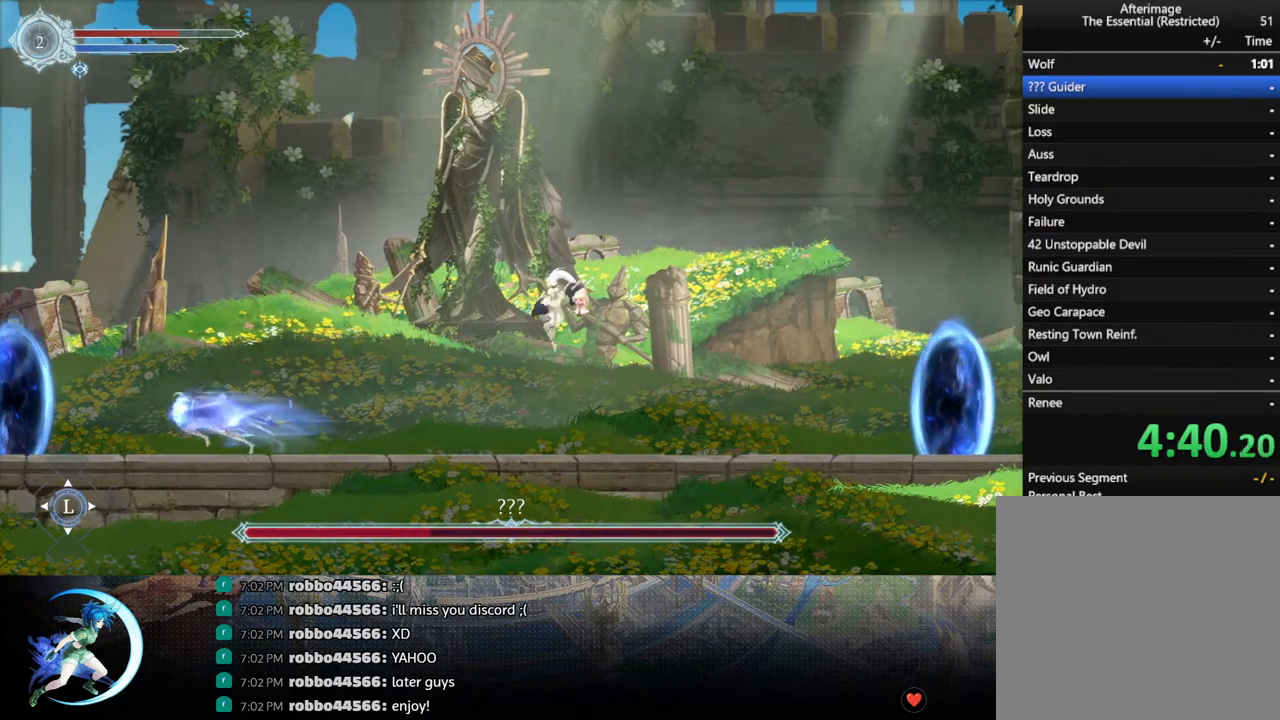
{"buttons": [], "left_stick": "center", "right_stick": "center", "events": [[350, "DPAD_LEFT", "up"], [367, "DPAD_LEFT", "down"], [500, "DPAD_LEFT", "up"]]}
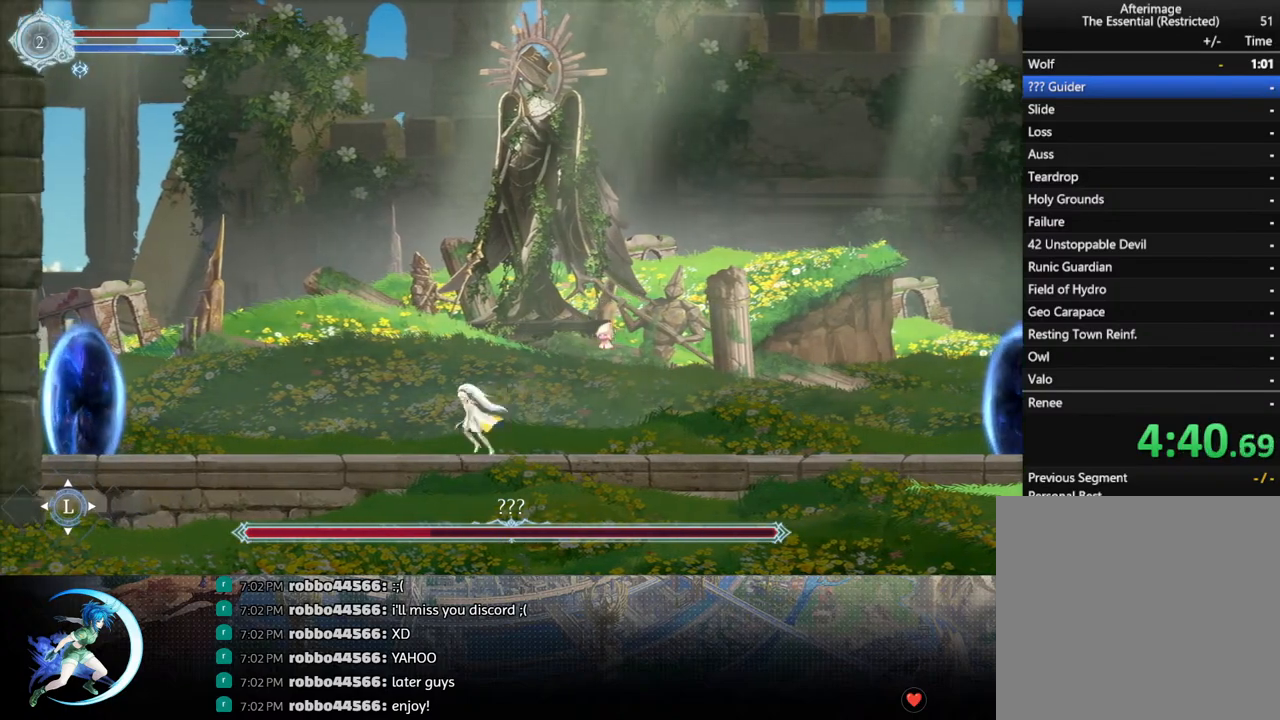
{"buttons": ["R1", "DPAD_RIGHT"], "left_stick": "center", "right_stick": "center", "events": [[133, "DPAD_RIGHT", "down"], [300, "R1", "down"]]}
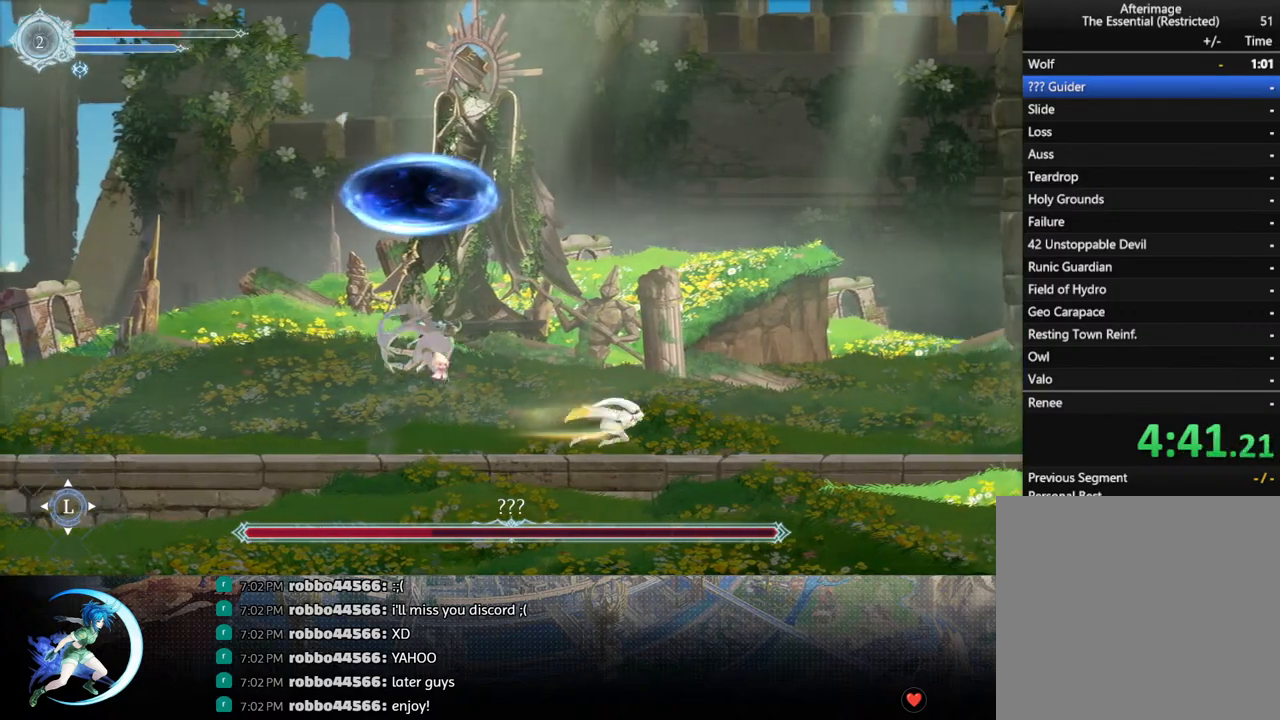
{"buttons": ["TRIANGLE", "DPAD_LEFT"], "left_stick": "center", "right_stick": "center", "events": [[50, "R1", "up"], [167, "DPAD_RIGHT", "up"], [217, "DPAD_LEFT", "down"], [333, "CROSS", "down"], [383, "CROSS", "up"], [450, "TRIANGLE", "down"]]}
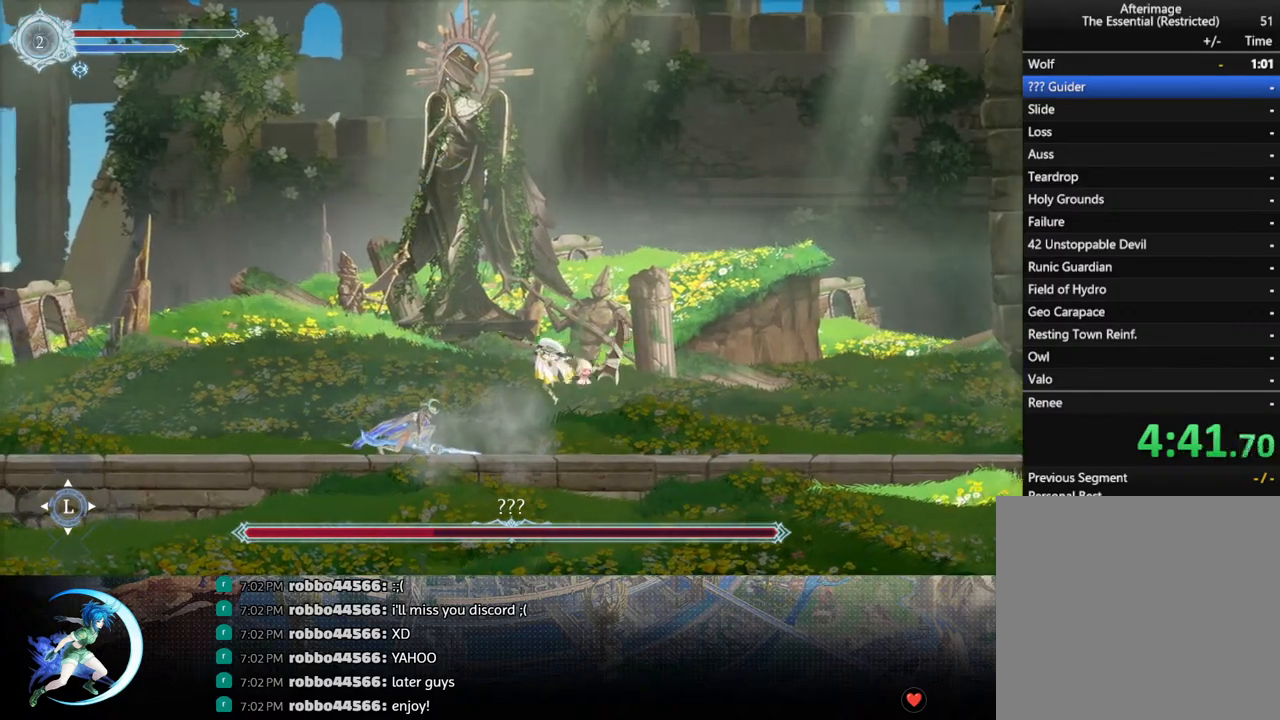
{"buttons": ["DPAD_LEFT"], "left_stick": "center", "right_stick": "center", "events": [[17, "TRIANGLE", "up"], [133, "DPAD_LEFT", "up"], [267, "DPAD_RIGHT", "down"], [467, "DPAD_RIGHT", "up"], [483, "DPAD_LEFT", "down"]]}
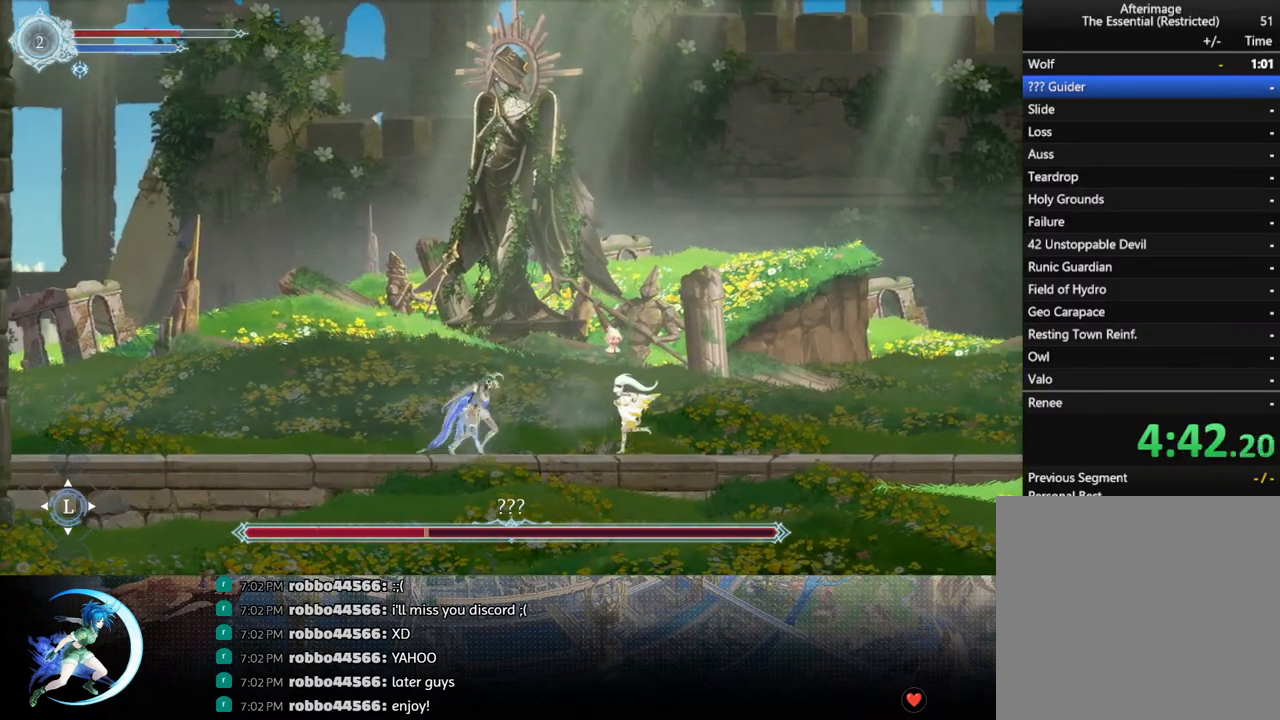
{"buttons": ["TRIANGLE"], "left_stick": "center", "right_stick": "center", "events": [[50, "DPAD_LEFT", "up"], [67, "TRIANGLE", "down"], [183, "TRIANGLE", "up"], [233, "DPAD_DOWN", "down"], [300, "DPAD_DOWN", "up"], [350, "TRIANGLE", "down"]]}
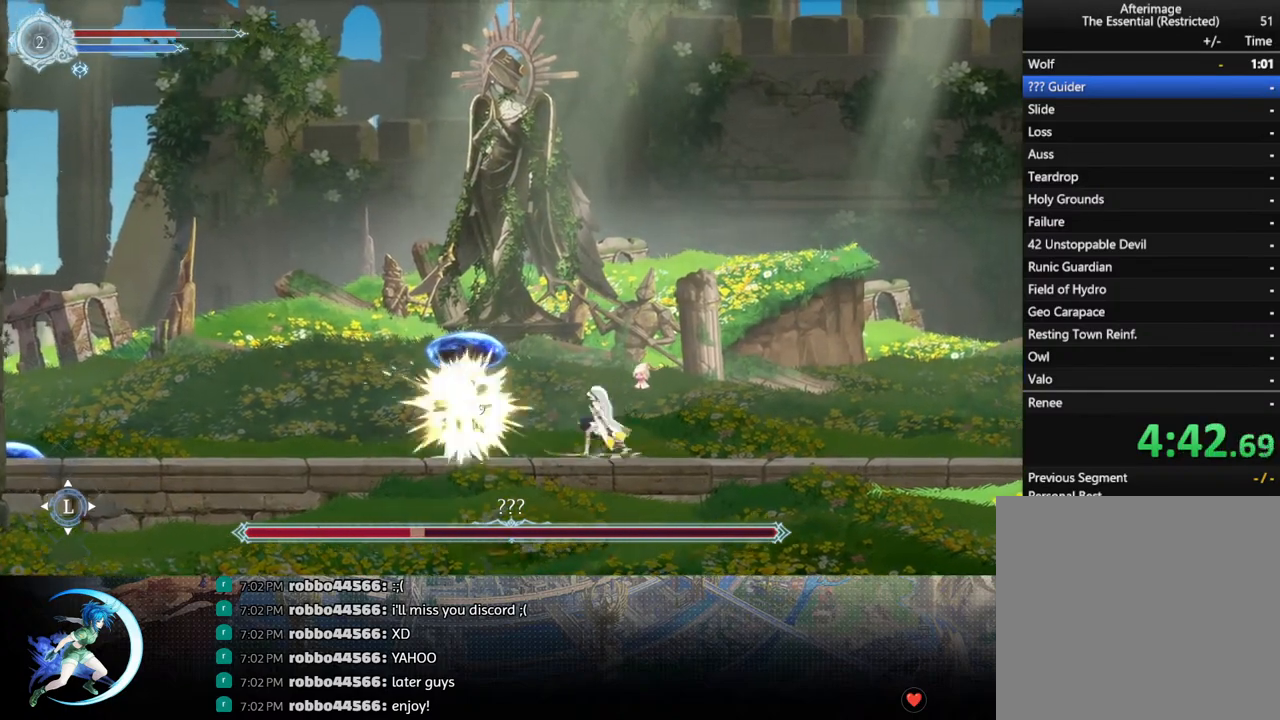
{"buttons": ["R1", "DPAD_LEFT"], "left_stick": "center", "right_stick": "center", "events": [[17, "DPAD_DOWN", "down"], [17, "TRIANGLE", "up"], [83, "DPAD_DOWN", "up"], [150, "TRIANGLE", "down"], [350, "DPAD_LEFT", "down"], [383, "TRIANGLE", "up"], [500, "R1", "down"]]}
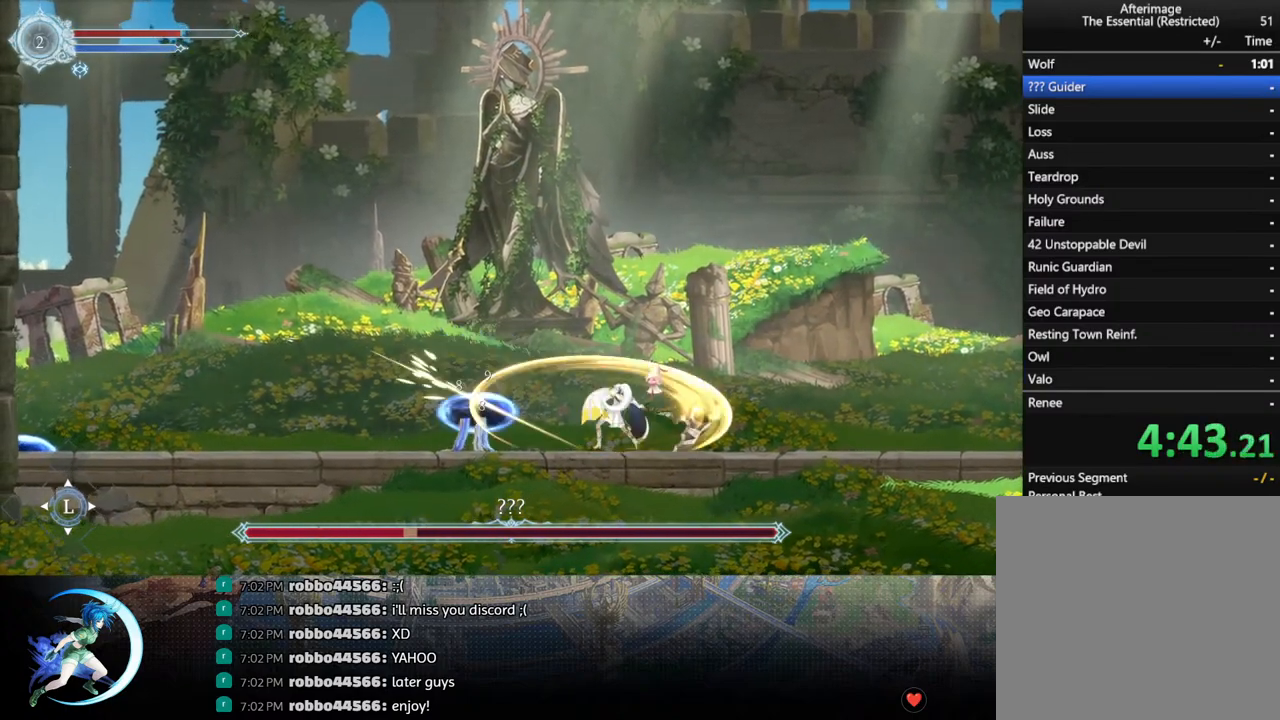
{"buttons": ["CROSS", "DPAD_LEFT"], "left_stick": "center", "right_stick": "center", "events": [[133, "DPAD_LEFT", "up"], [150, "R1", "up"], [167, "DPAD_LEFT", "down"], [433, "CROSS", "down"]]}
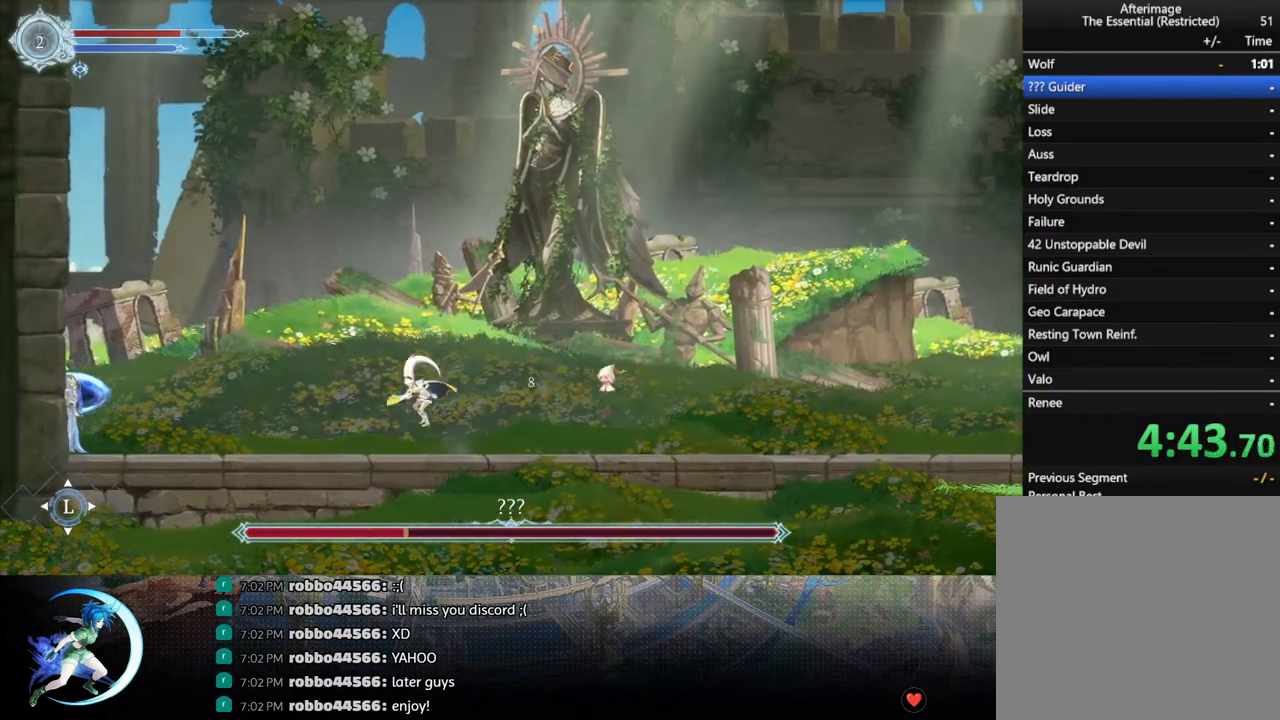
{"buttons": ["DPAD_LEFT"], "left_stick": "center", "right_stick": "center", "events": [[67, "CROSS", "up"], [283, "TRIANGLE", "down"], [367, "TRIANGLE", "up"]]}
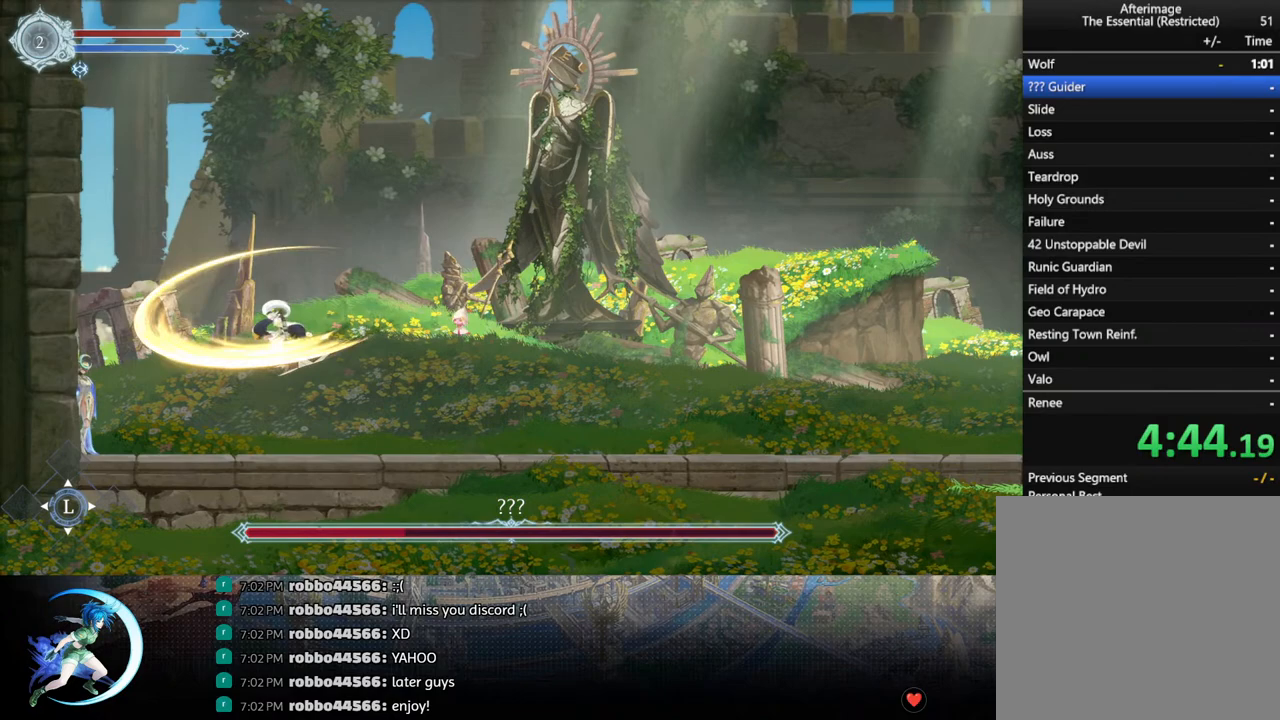
{"buttons": ["DPAD_DOWN"], "left_stick": "center", "right_stick": "center", "events": [[167, "DPAD_LEFT", "up"], [317, "TRIANGLE", "down"], [483, "TRIANGLE", "up"], [500, "DPAD_DOWN", "down"]]}
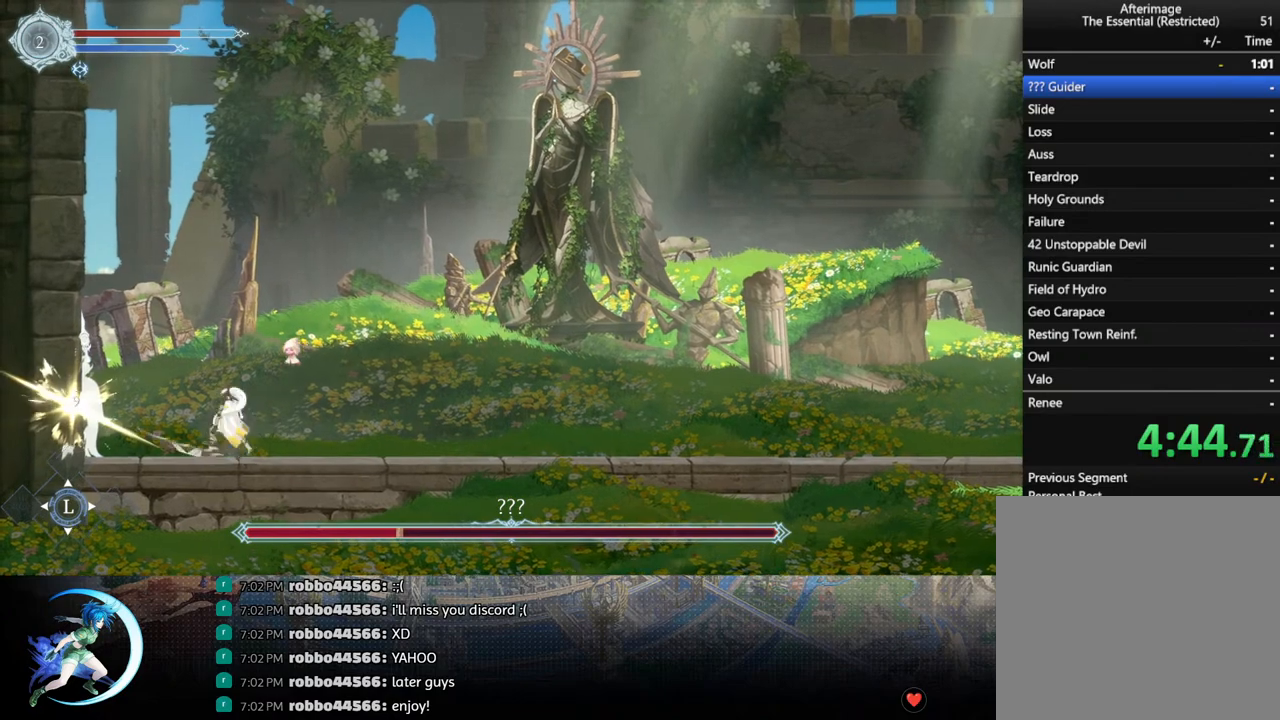
{"buttons": ["R1", "DPAD_RIGHT"], "left_stick": "center", "right_stick": "center", "events": [[67, "DPAD_DOWN", "up"], [133, "TRIANGLE", "down"], [267, "DPAD_RIGHT", "down"], [283, "TRIANGLE", "up"], [367, "R1", "down"]]}
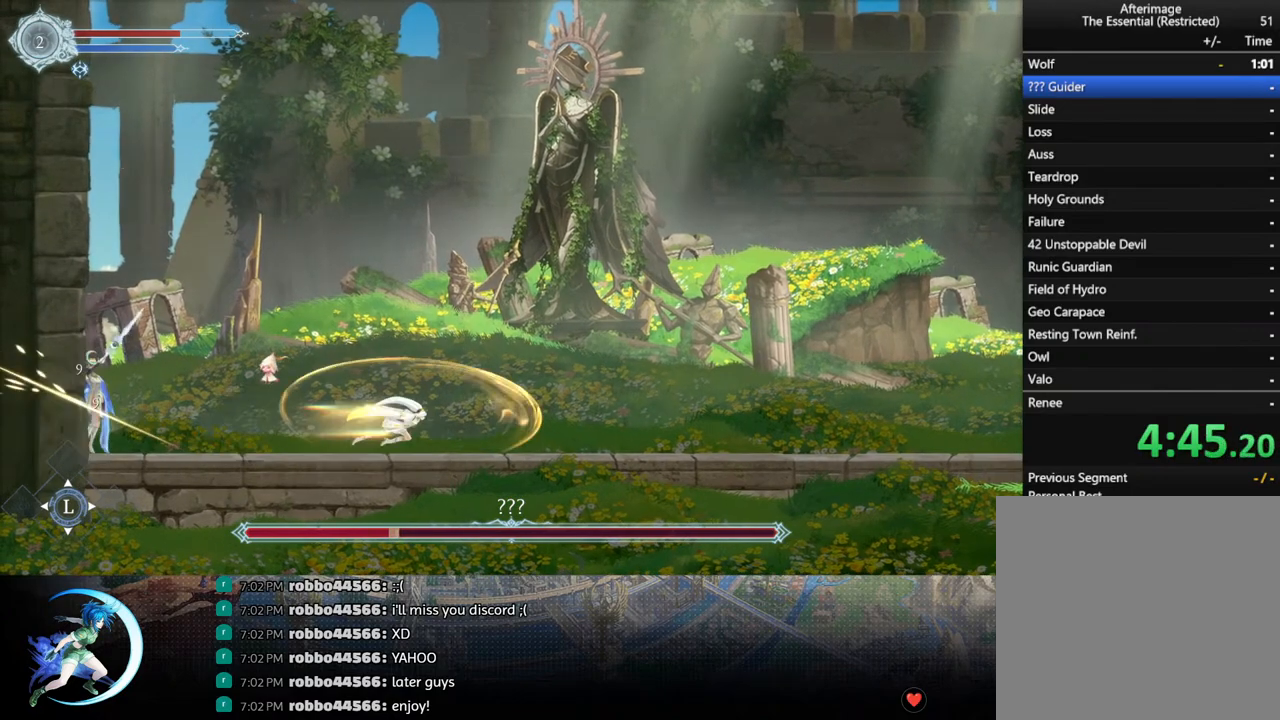
{"buttons": ["CROSS", "DPAD_LEFT"], "left_stick": "center", "right_stick": "center", "events": [[17, "R1", "up"], [233, "CROSS", "down"], [367, "DPAD_RIGHT", "up"], [417, "DPAD_LEFT", "down"]]}
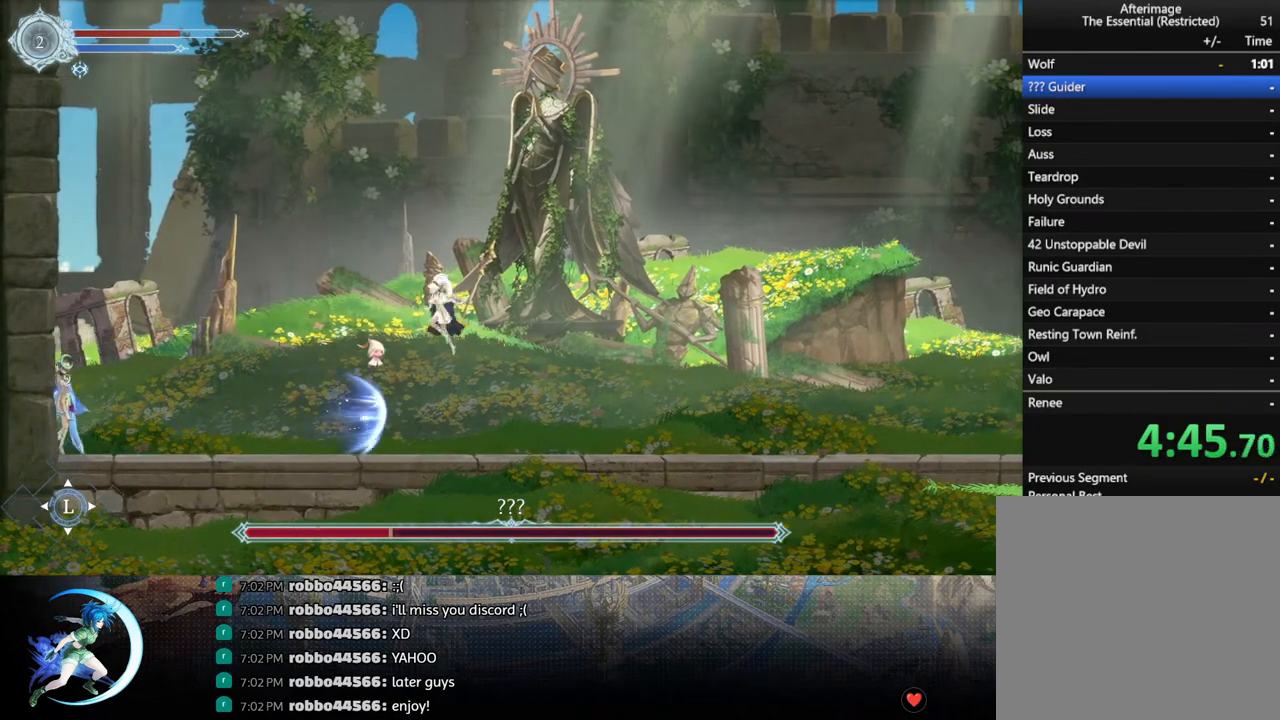
{"buttons": ["DPAD_RIGHT"], "left_stick": "center", "right_stick": "center", "events": [[100, "DPAD_LEFT", "up"], [117, "CROSS", "up"], [183, "DPAD_RIGHT", "down"]]}
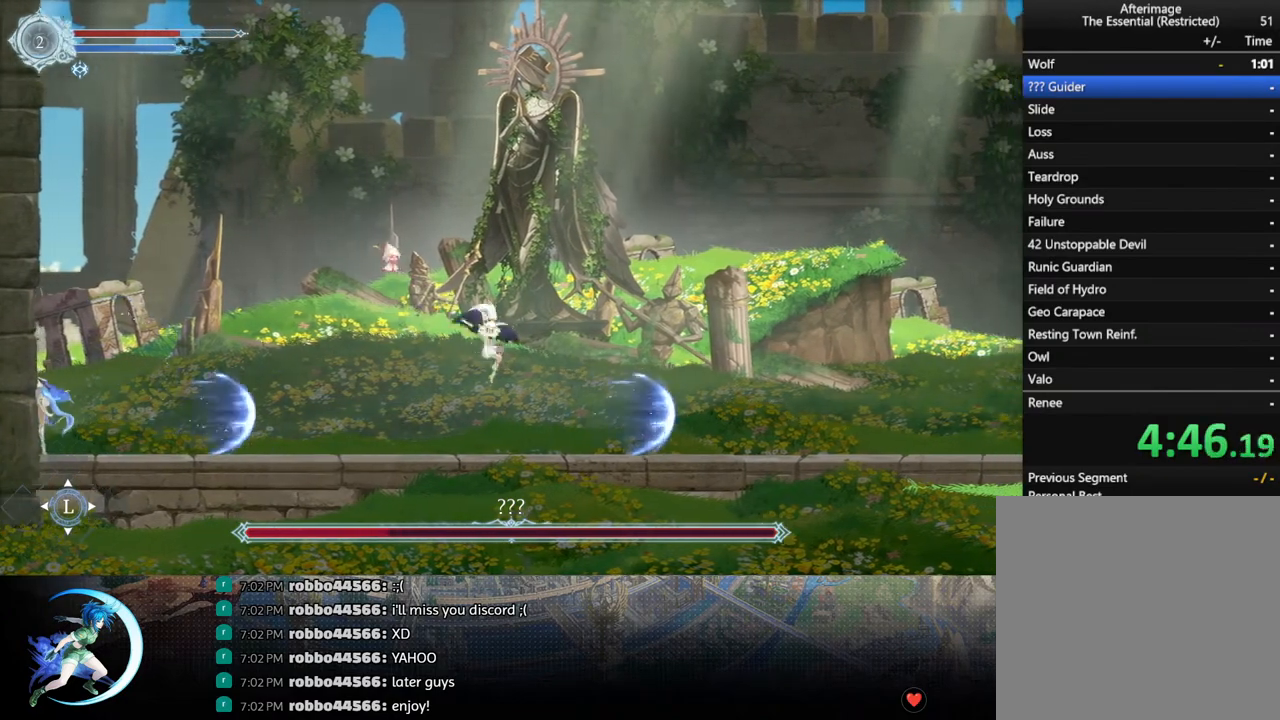
{"buttons": ["DPAD_LEFT"], "left_stick": "center", "right_stick": "center", "events": [[200, "CROSS", "down"], [200, "DPAD_RIGHT", "up"], [350, "DPAD_LEFT", "down"], [450, "CROSS", "up"]]}
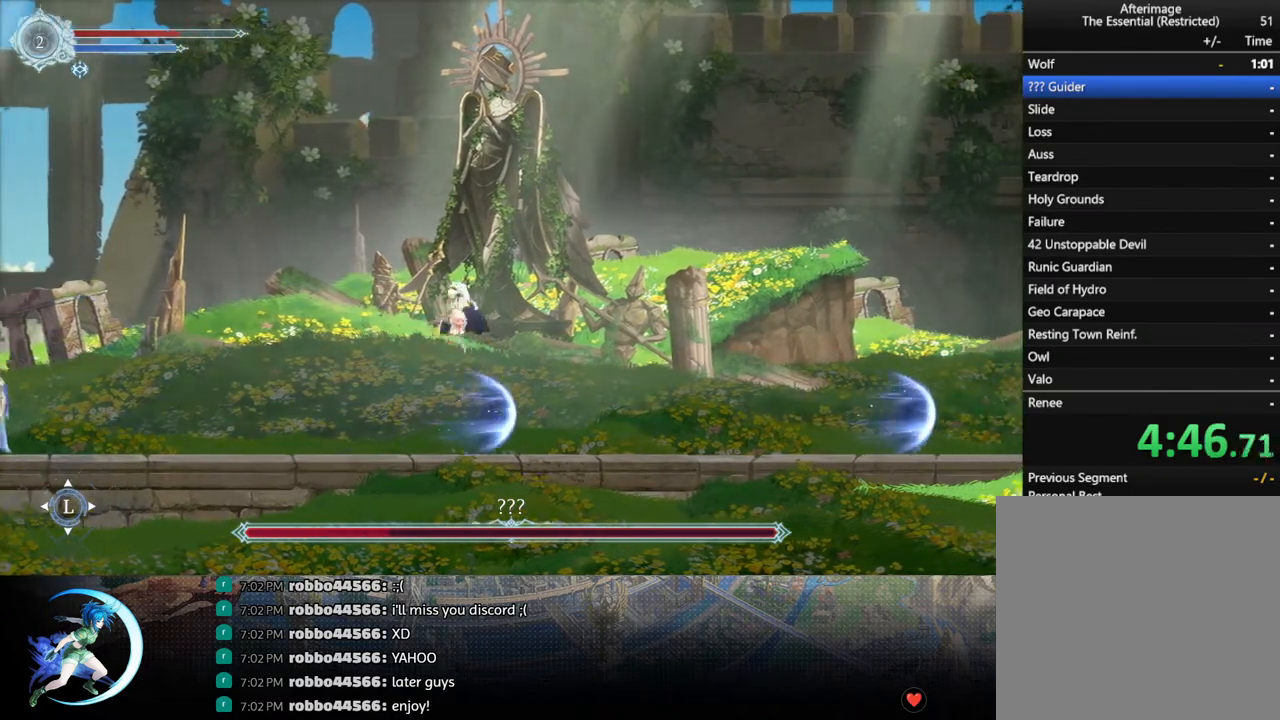
{"buttons": [], "left_stick": "center", "right_stick": "center", "events": [[433, "DPAD_LEFT", "up"]]}
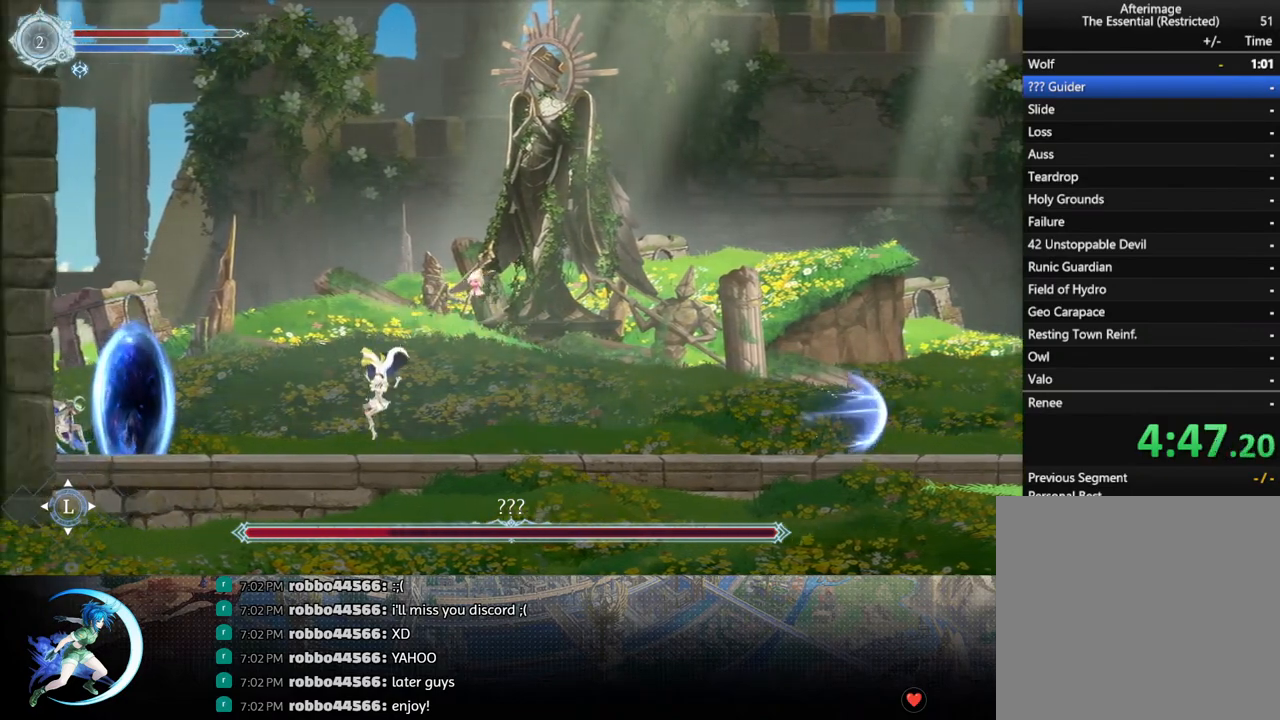
{"buttons": ["DPAD_RIGHT"], "left_stick": "center", "right_stick": "center", "events": [[283, "DPAD_RIGHT", "down"]]}
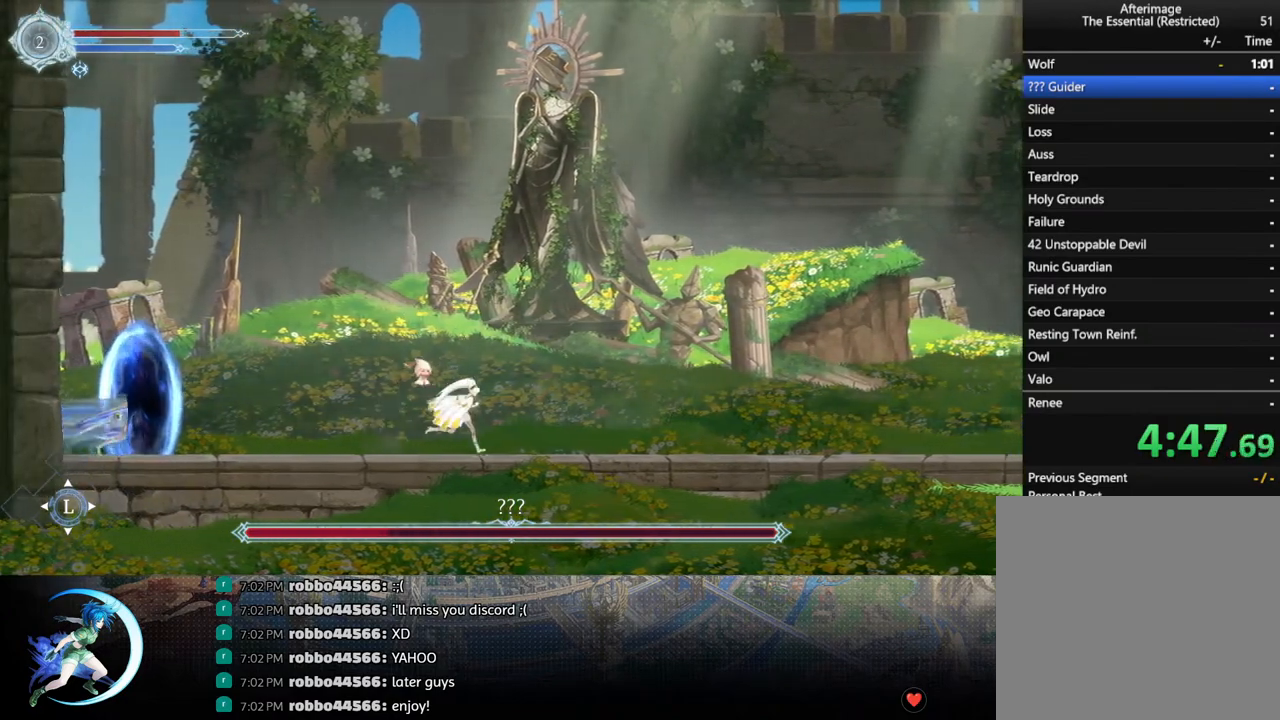
{"buttons": ["DPAD_RIGHT"], "left_stick": "center", "right_stick": "center", "events": []}
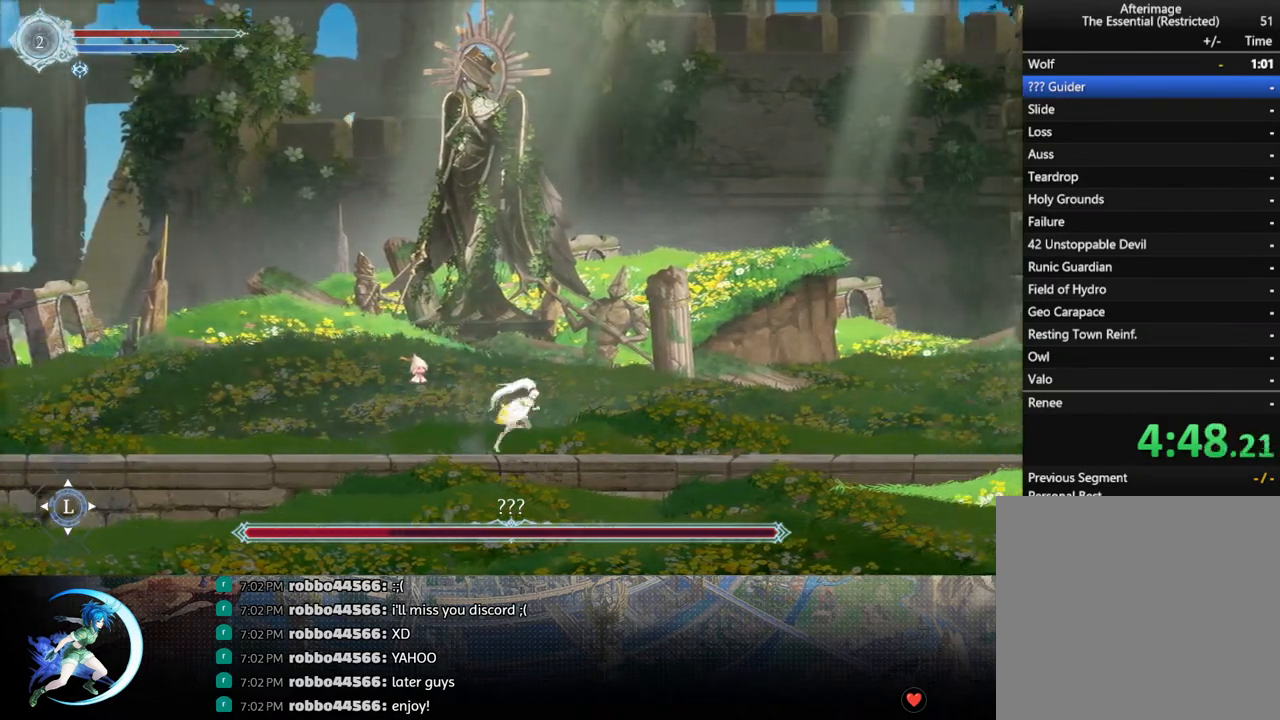
{"buttons": ["R1", "DPAD_LEFT"], "left_stick": "center", "right_stick": "center", "events": [[300, "DPAD_RIGHT", "up"], [317, "DPAD_LEFT", "down"], [433, "R1", "down"]]}
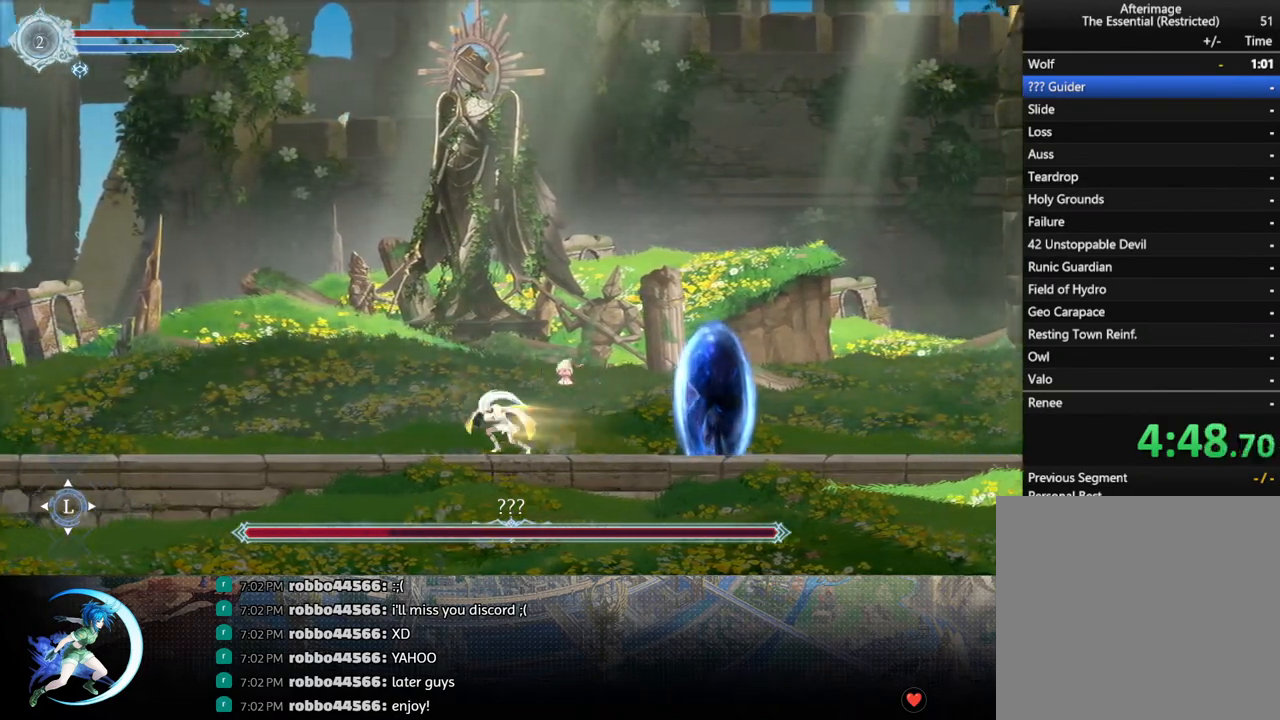
{"buttons": ["CROSS", "DPAD_RIGHT"], "left_stick": "center", "right_stick": "center", "events": [[83, "R1", "up"], [400, "DPAD_LEFT", "up"], [400, "DPAD_UP", "down"], [433, "DPAD_RIGHT", "down"], [433, "DPAD_UP", "up"], [483, "CROSS", "down"]]}
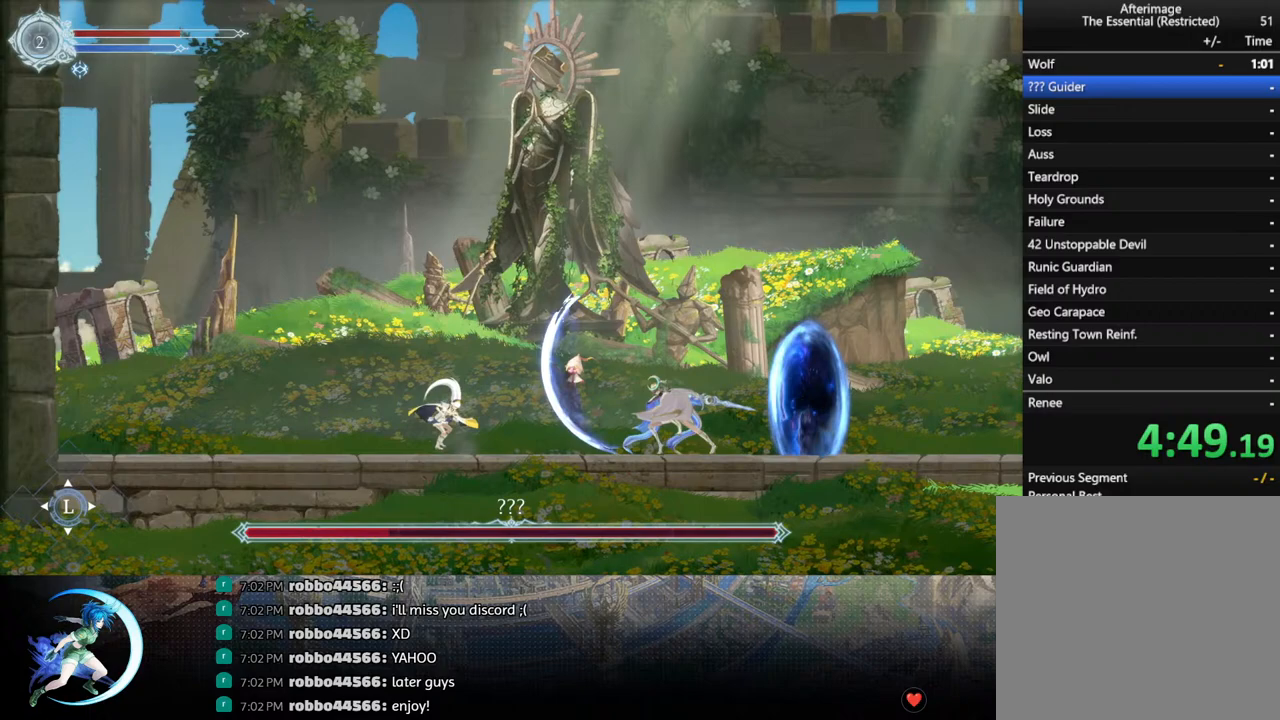
{"buttons": [], "left_stick": "center", "right_stick": "center", "events": [[50, "CROSS", "up"], [133, "TRIANGLE", "down"], [200, "TRIANGLE", "up"], [433, "DPAD_RIGHT", "up"]]}
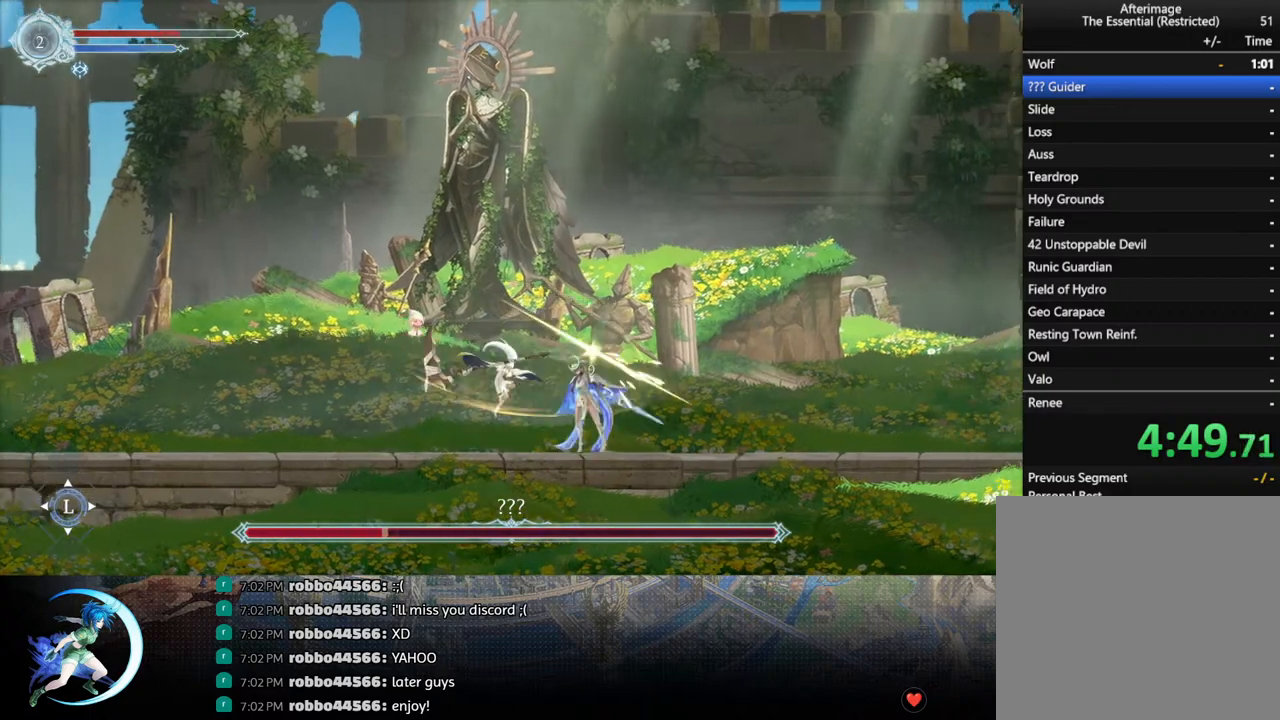
{"buttons": [], "left_stick": "center", "right_stick": "center", "events": [[217, "TRIANGLE", "down"], [383, "DPAD_DOWN", "down"], [400, "TRIANGLE", "up"], [433, "DPAD_DOWN", "up"]]}
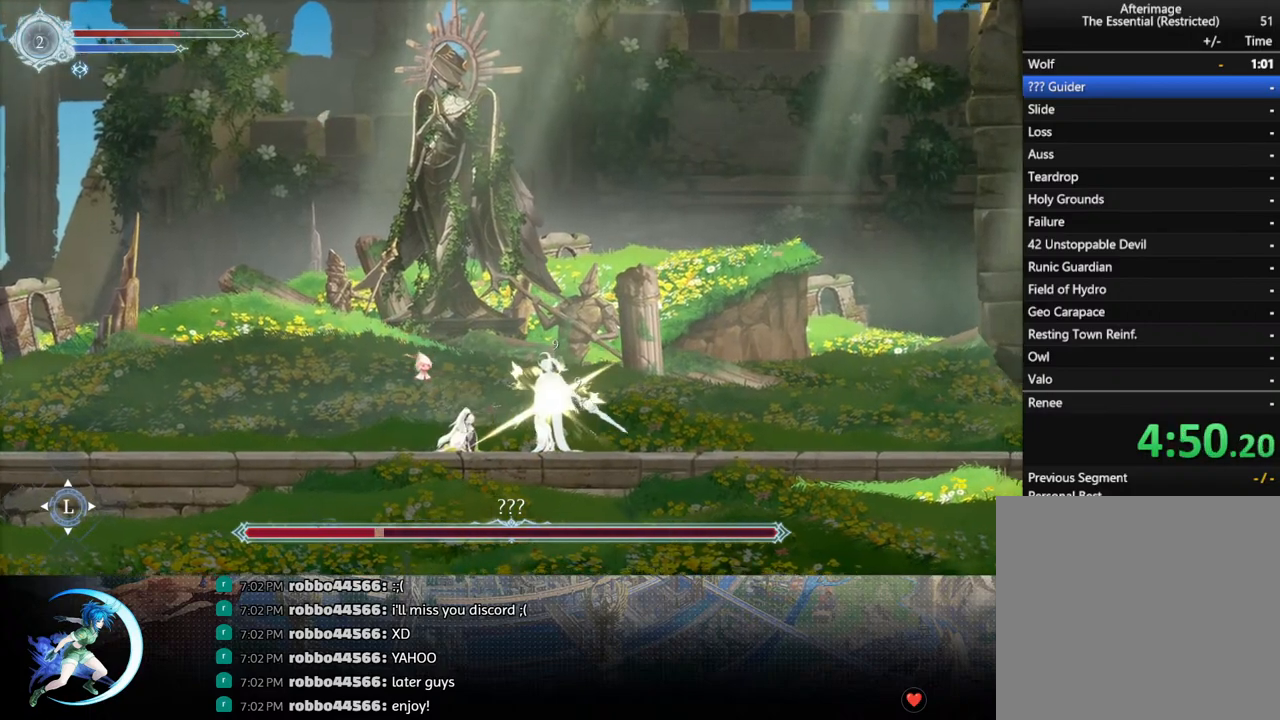
{"buttons": ["DPAD_LEFT"], "left_stick": "center", "right_stick": "center", "events": [[17, "TRIANGLE", "down"], [167, "DPAD_DOWN", "down"], [183, "TRIANGLE", "up"], [233, "DPAD_DOWN", "up"], [317, "TRIANGLE", "down"], [467, "DPAD_LEFT", "down"], [500, "TRIANGLE", "up"]]}
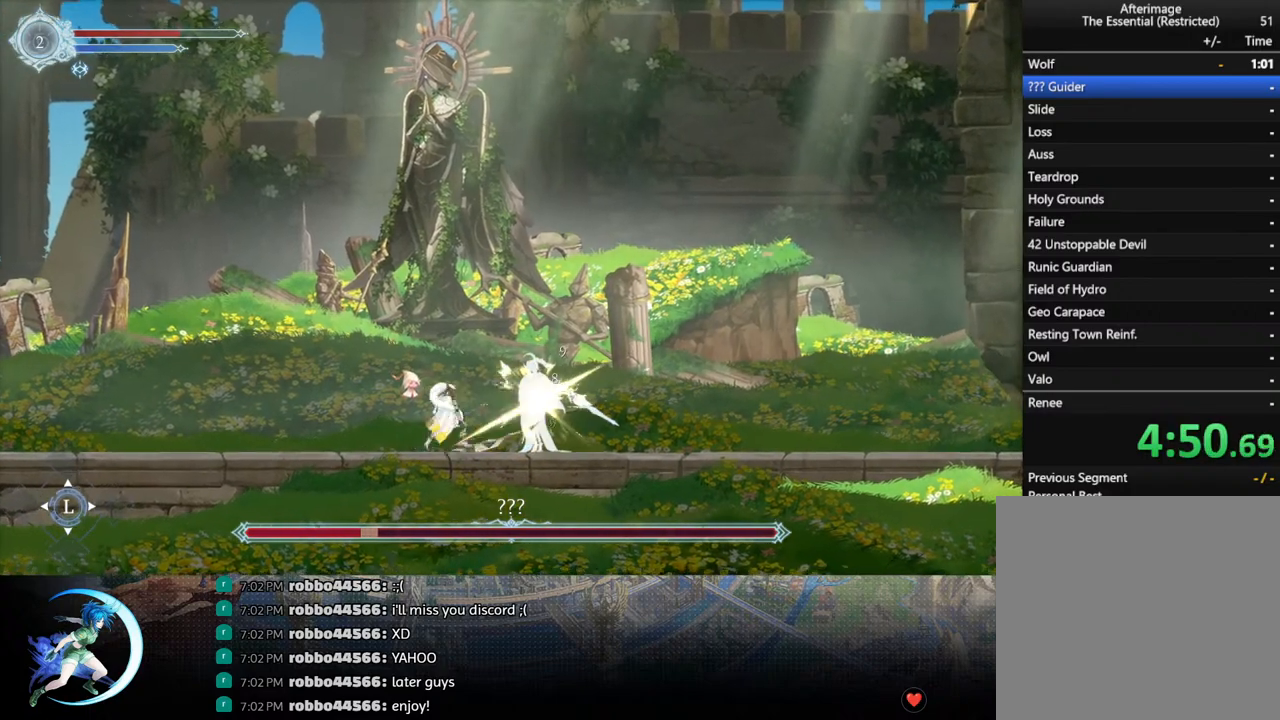
{"buttons": ["DPAD_LEFT"], "left_stick": "center", "right_stick": "center", "events": [[50, "R1", "down"], [233, "R1", "up"]]}
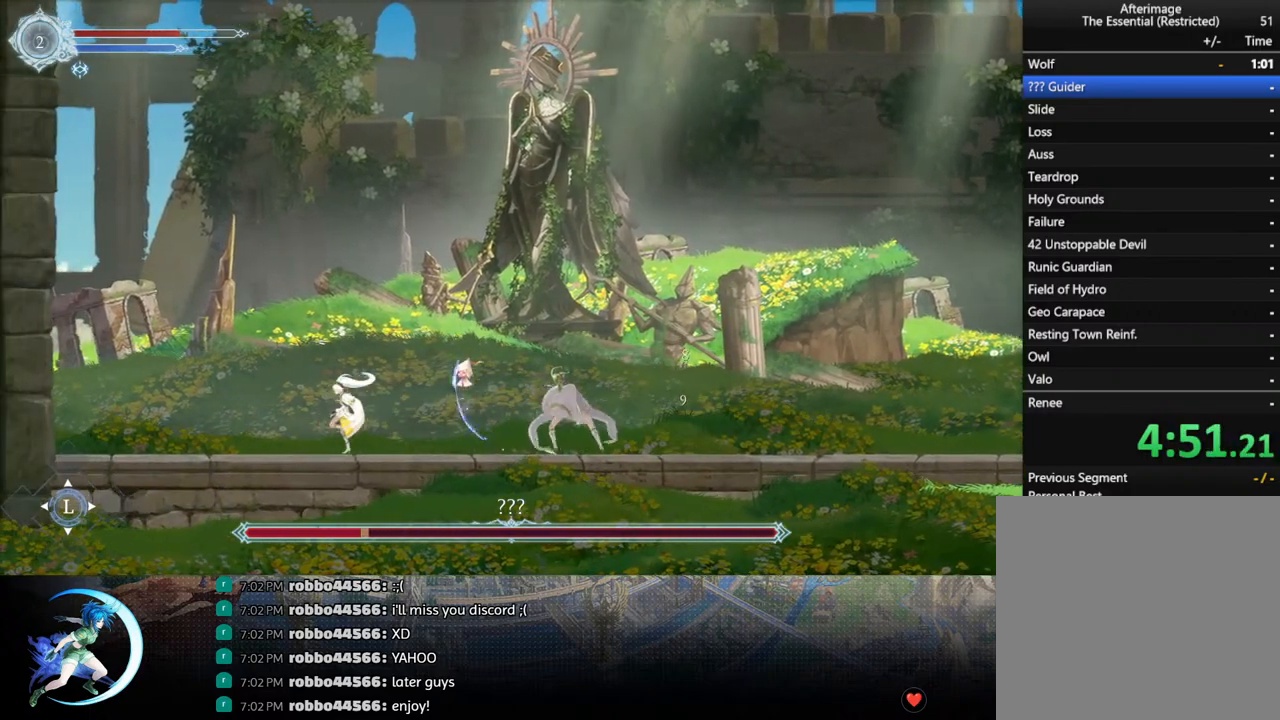
{"buttons": ["CROSS", "DPAD_RIGHT"], "left_stick": "center", "right_stick": "center", "events": [[167, "DPAD_LEFT", "up"], [250, "DPAD_RIGHT", "down"], [400, "CROSS", "down"]]}